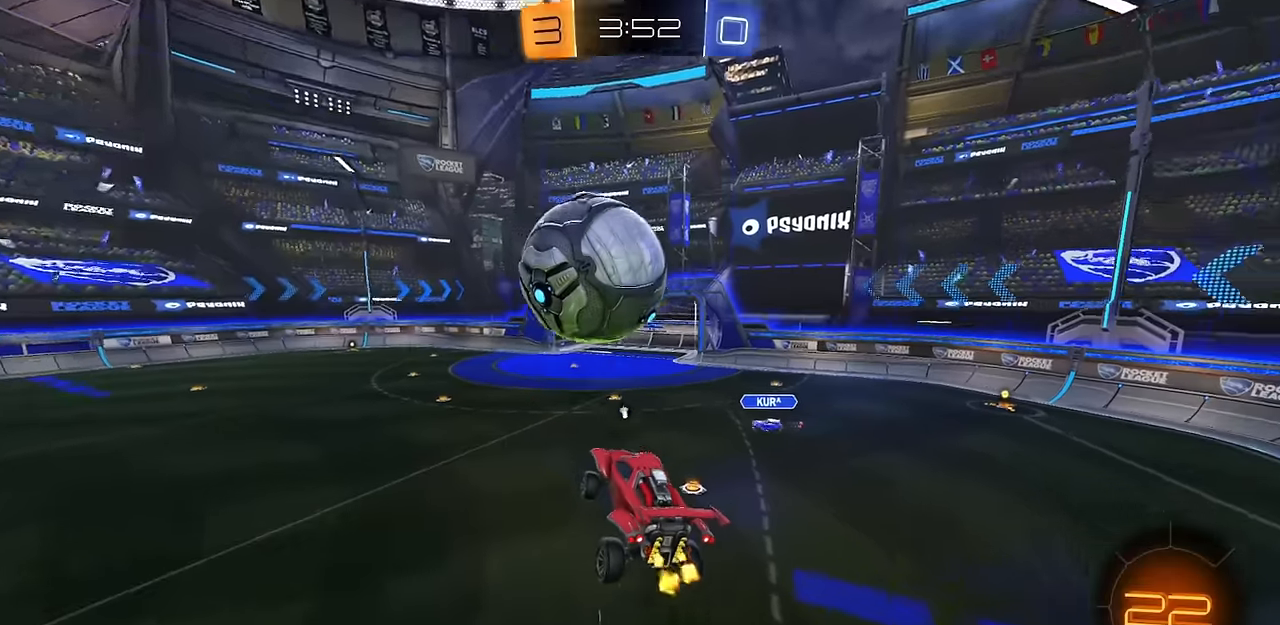
Gameplay with a controller (PlayStation layout); each line is a JSON object with the inputs held at the frame after it. "events" lists button and stick changes between this image and that frame as [ms after this image, input, new state], when the widget could be followed in between.
{"buttons": ["L2"], "left_stick": "right", "right_stick": "center", "events": [[50, "R2", "up"], [66, "left_stick", "down"], [83, "L1", "down"], [150, "L1", "up"], [150, "left_stick", "center"], [300, "left_stick", "up"], [333, "L2", "down"], [350, "CROSS", "down"], [417, "CROSS", "up"], [417, "left_stick", "right"]]}
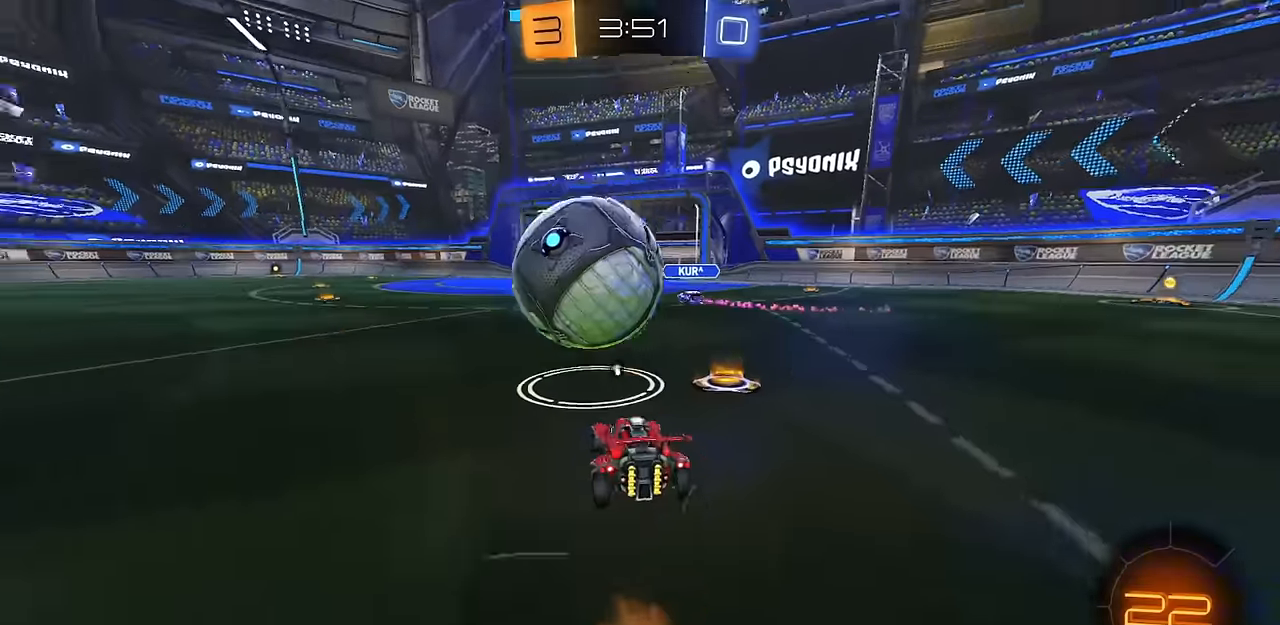
{"buttons": ["R1"], "left_stick": "down", "right_stick": "center", "events": [[100, "R2", "down"], [117, "L2", "up"], [167, "left_stick", "center"], [234, "left_stick", "up-left"], [284, "R2", "up"], [300, "CROSS", "down"], [317, "L2", "down"], [317, "left_stick", "down"], [384, "R1", "down"], [451, "L2", "up"], [501, "CROSS", "up"]]}
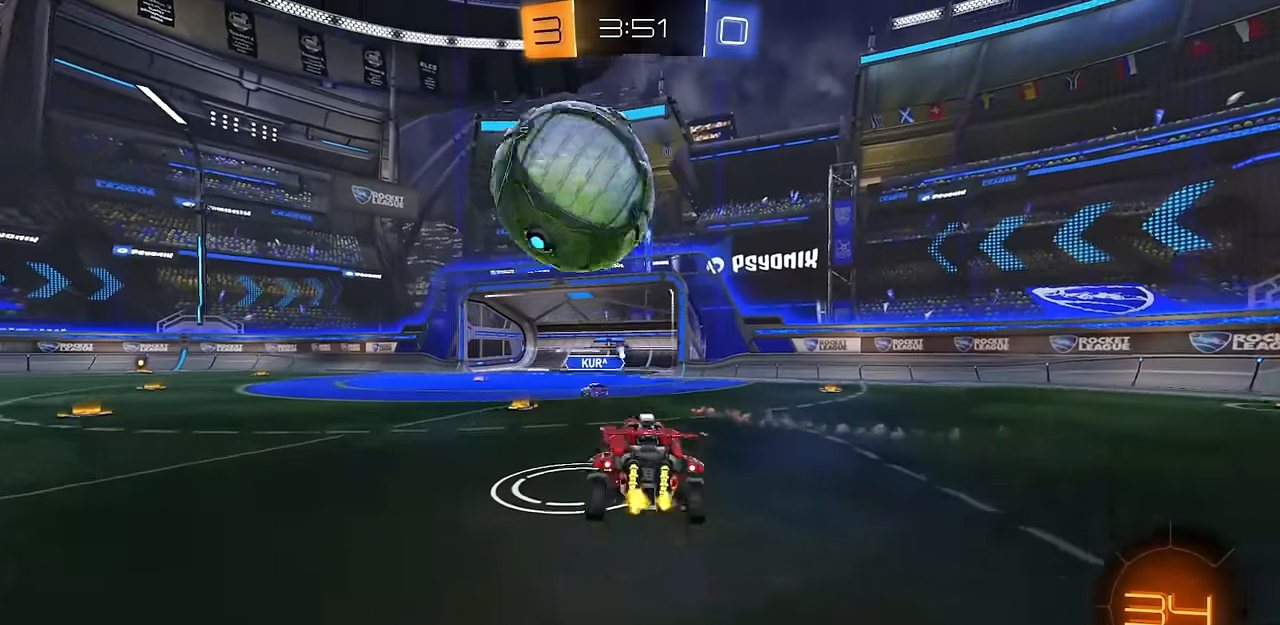
{"buttons": [], "left_stick": "center", "right_stick": "center", "events": [[100, "R1", "up"], [167, "left_stick", "left"], [233, "left_stick", "up"], [283, "CIRCLE", "down"], [400, "CIRCLE", "up"], [400, "left_stick", "center"]]}
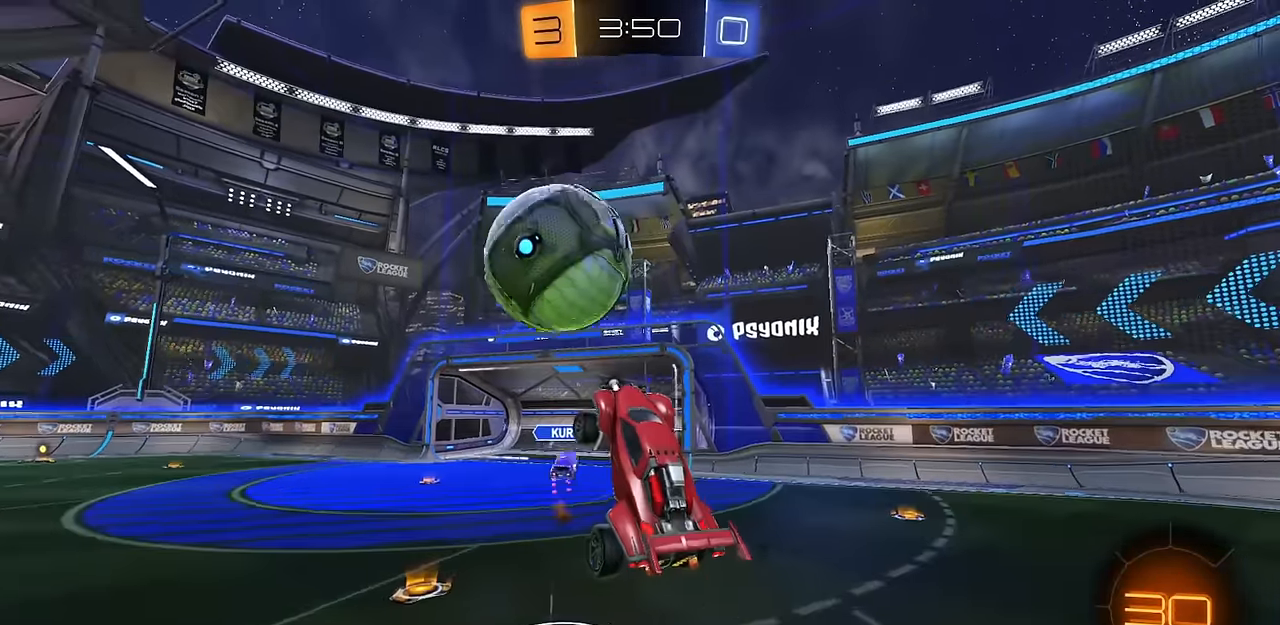
{"buttons": ["CIRCLE"], "left_stick": "center", "right_stick": "center", "events": [[401, "left_stick", "up"], [434, "CIRCLE", "down"], [484, "left_stick", "center"]]}
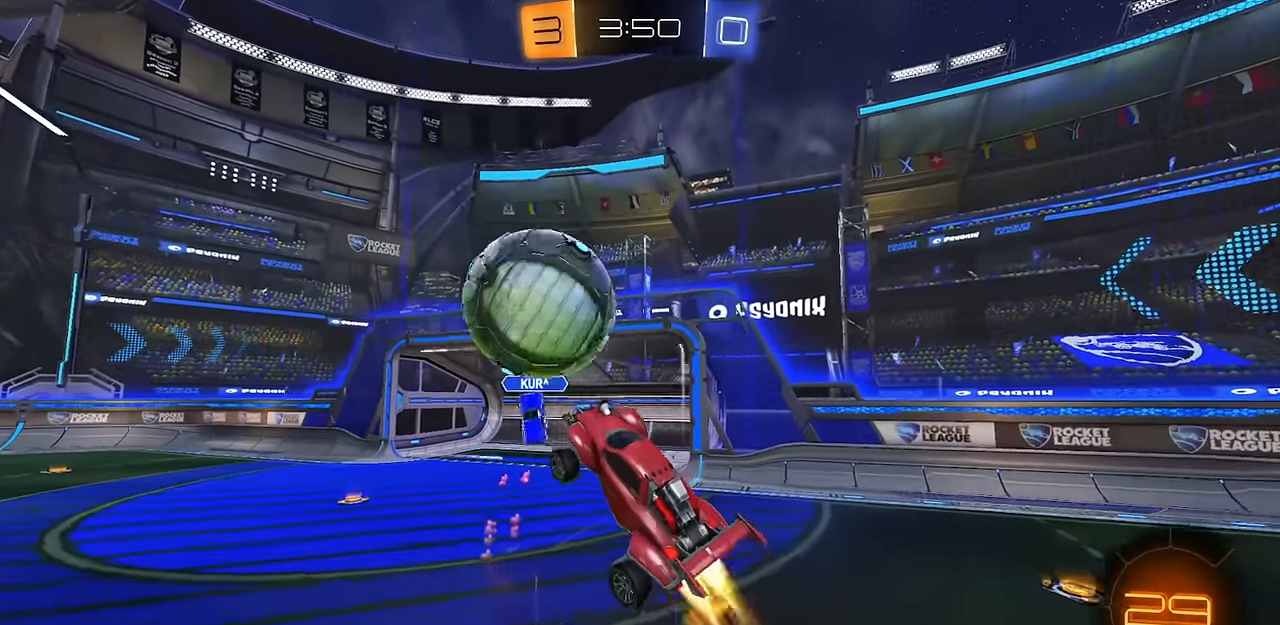
{"buttons": ["CROSS", "L1"], "left_stick": "down-right", "right_stick": "center", "events": [[50, "CIRCLE", "up"], [217, "CIRCLE", "down"], [217, "left_stick", "right"], [350, "left_stick", "up-right"], [433, "CROSS", "down"], [450, "CIRCLE", "up"], [500, "L1", "down"], [500, "left_stick", "down-right"]]}
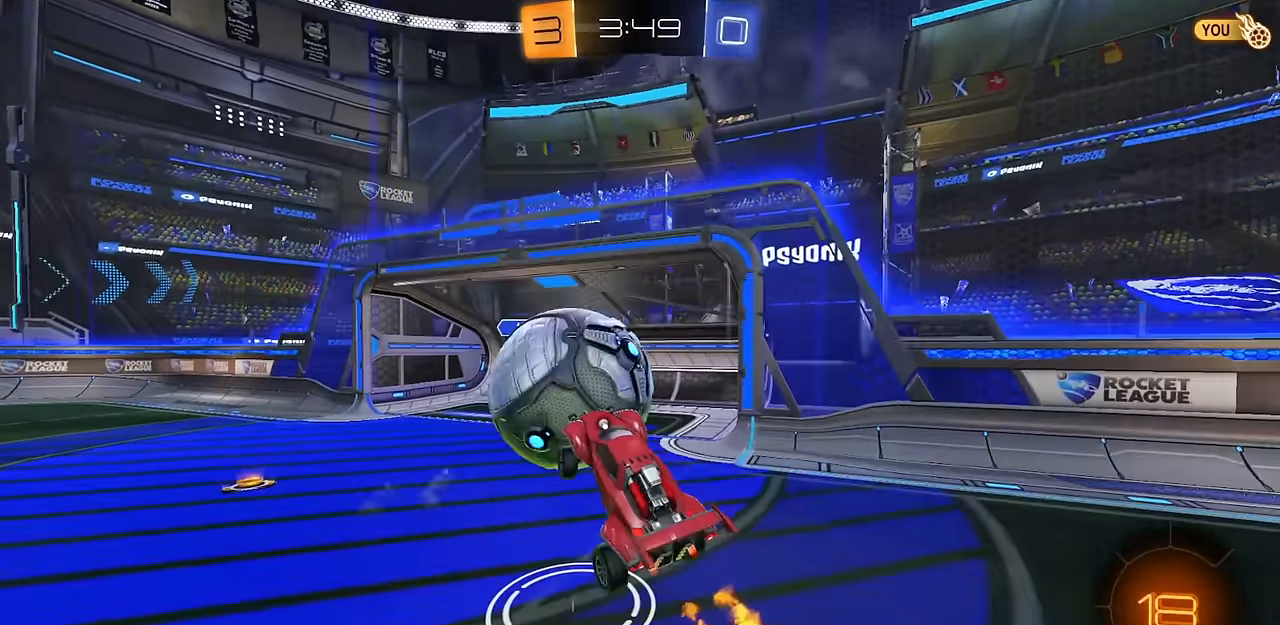
{"buttons": [], "left_stick": "up-right", "right_stick": "center", "events": [[84, "CROSS", "up"], [167, "left_stick", "up"], [184, "L1", "up"], [234, "CIRCLE", "down"], [267, "R1", "down"], [334, "CIRCLE", "up"], [334, "left_stick", "up-right"], [401, "R1", "up"]]}
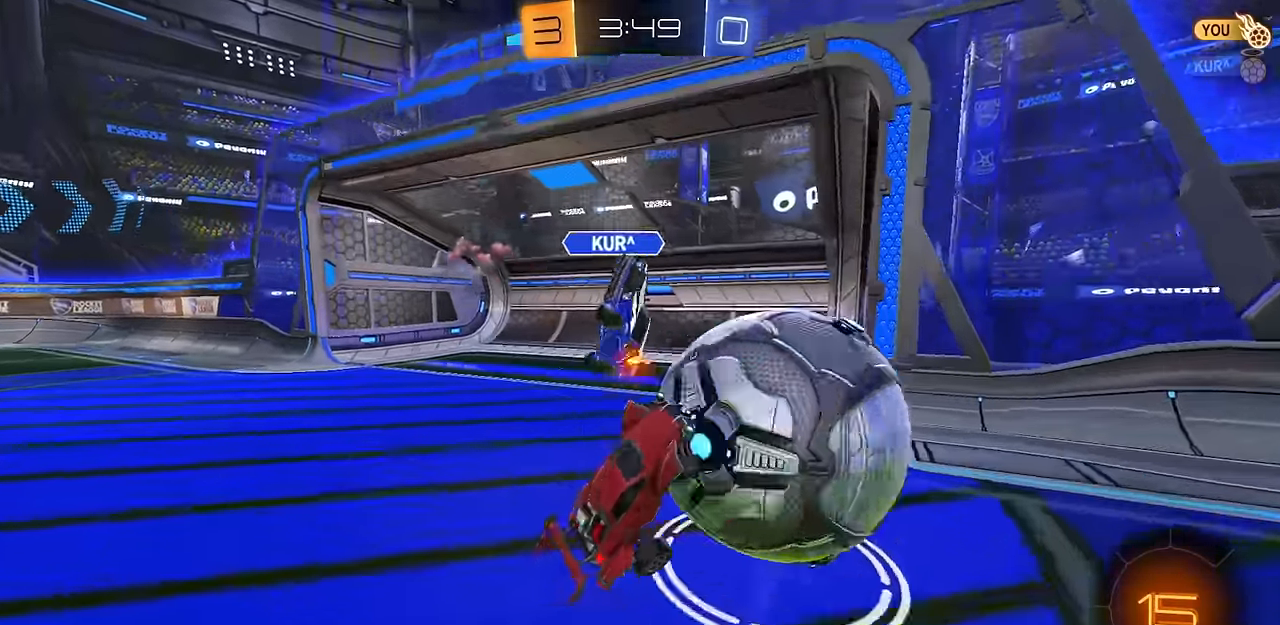
{"buttons": ["R2"], "left_stick": "right", "right_stick": "center", "events": [[100, "TRIANGLE", "down"], [150, "R2", "down"], [200, "TRIANGLE", "up"], [217, "L1", "down"], [283, "left_stick", "right"], [317, "L1", "up"]]}
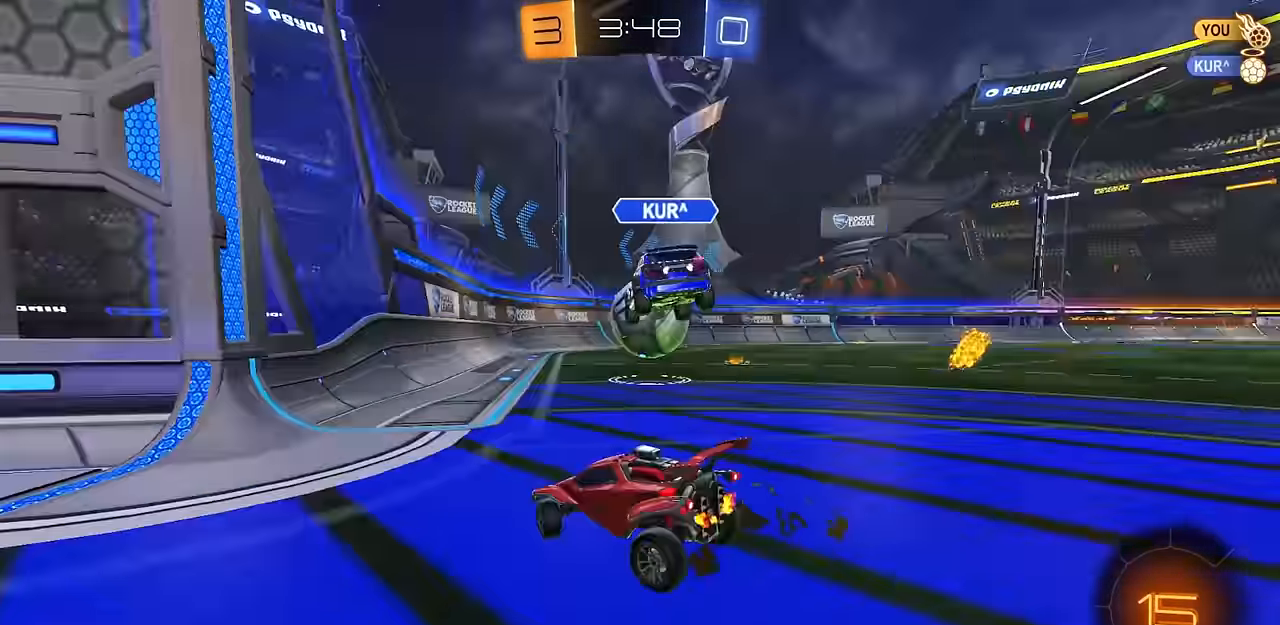
{"buttons": ["CIRCLE", "R2"], "left_stick": "right", "right_stick": "center", "events": [[184, "CIRCLE", "down"]]}
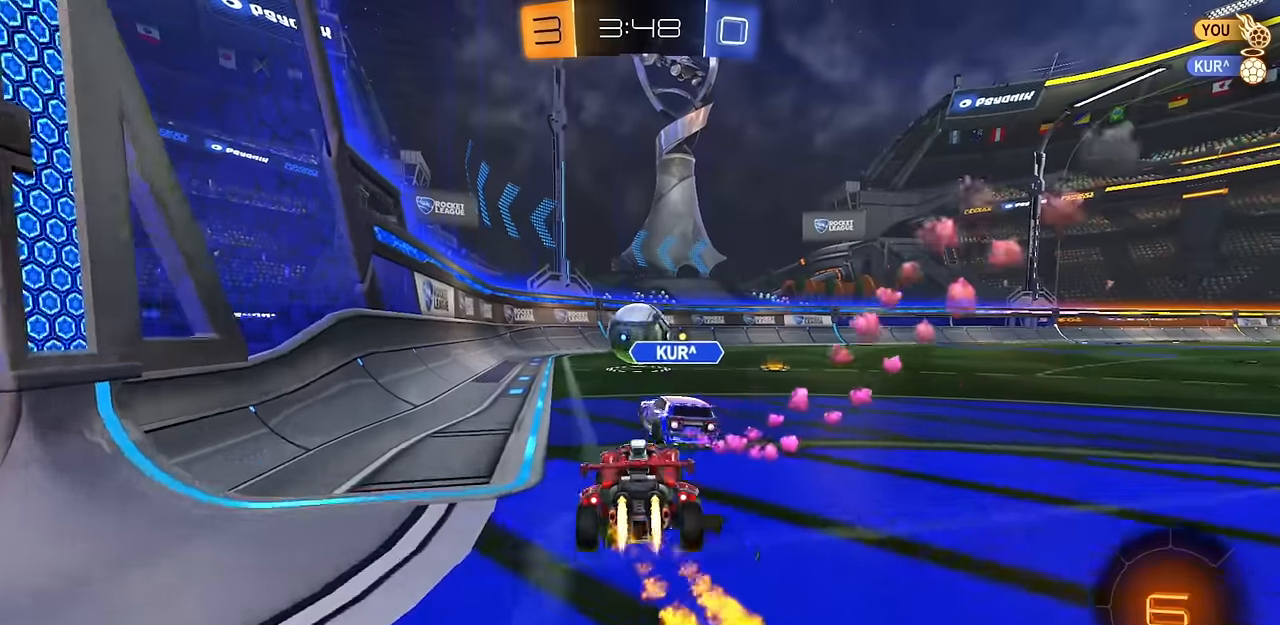
{"buttons": ["CIRCLE", "L1", "R2"], "left_stick": "down", "right_stick": "center", "events": [[50, "CROSS", "down"], [83, "L1", "down"], [100, "left_stick", "up-right"], [116, "CIRCLE", "up"], [116, "CROSS", "up"], [133, "CIRCLE", "down"], [150, "CROSS", "down"], [200, "left_stick", "down"], [267, "TRIANGLE", "down"], [350, "CROSS", "up"], [383, "TRIANGLE", "up"]]}
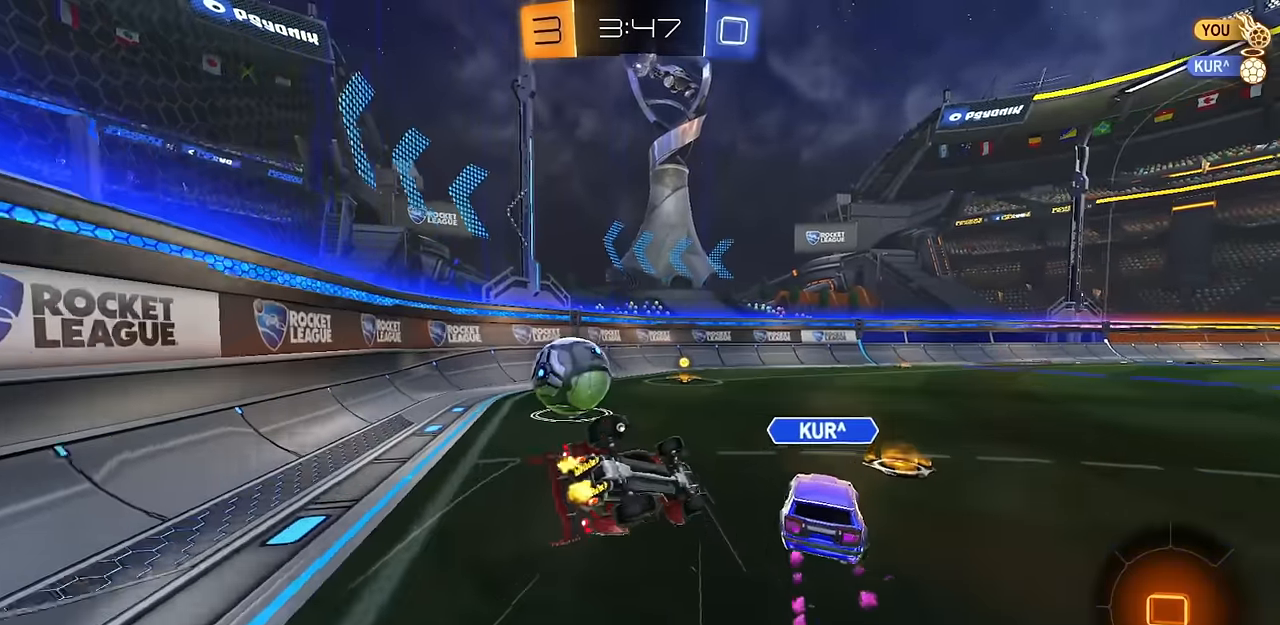
{"buttons": ["CIRCLE", "L1", "R2"], "left_stick": "down-left", "right_stick": "center", "events": [[84, "left_stick", "down-right"], [401, "left_stick", "down-left"]]}
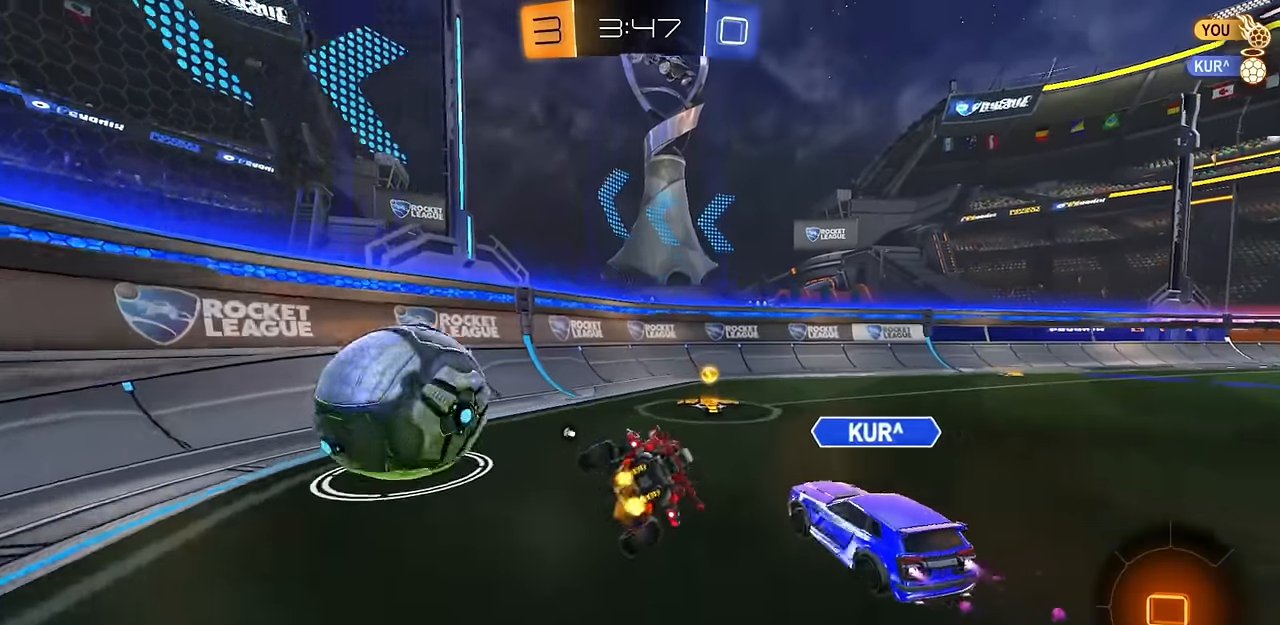
{"buttons": ["R2"], "left_stick": "center", "right_stick": "center", "events": [[83, "L1", "up"], [83, "left_stick", "center"], [233, "left_stick", "right"], [267, "CIRCLE", "up"], [267, "CROSS", "down"], [283, "CROSS", "up"], [383, "left_stick", "center"]]}
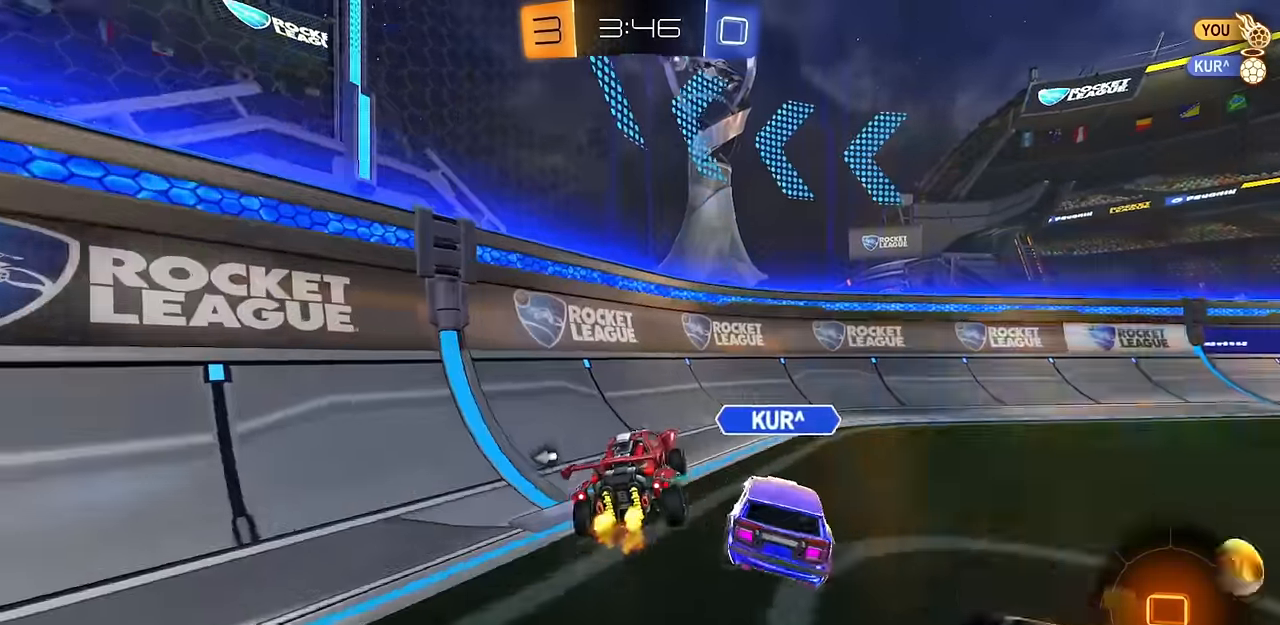
{"buttons": ["CIRCLE", "R2"], "left_stick": "left", "right_stick": "center", "events": [[84, "left_stick", "up-right"], [134, "CIRCLE", "down"], [150, "CROSS", "down"], [234, "left_stick", "down"], [284, "TRIANGLE", "down"], [300, "CROSS", "up"], [351, "TRIANGLE", "up"], [401, "left_stick", "left"]]}
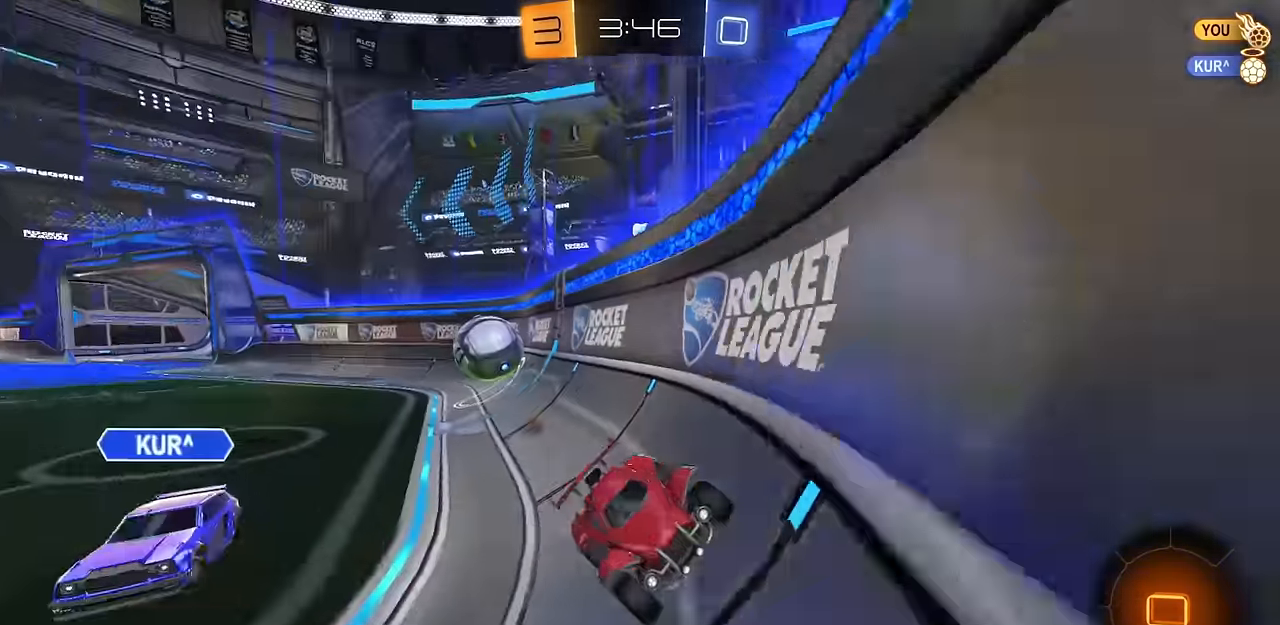
{"buttons": ["R2"], "left_stick": "right", "right_stick": "center", "events": [[16, "left_stick", "center"], [116, "left_stick", "right"], [217, "CROSS", "down"], [250, "CIRCLE", "up"], [267, "CROSS", "up"], [267, "left_stick", "up-left"], [317, "CIRCLE", "down"], [333, "CROSS", "down"], [367, "CIRCLE", "up"], [400, "left_stick", "right"], [417, "CROSS", "up"]]}
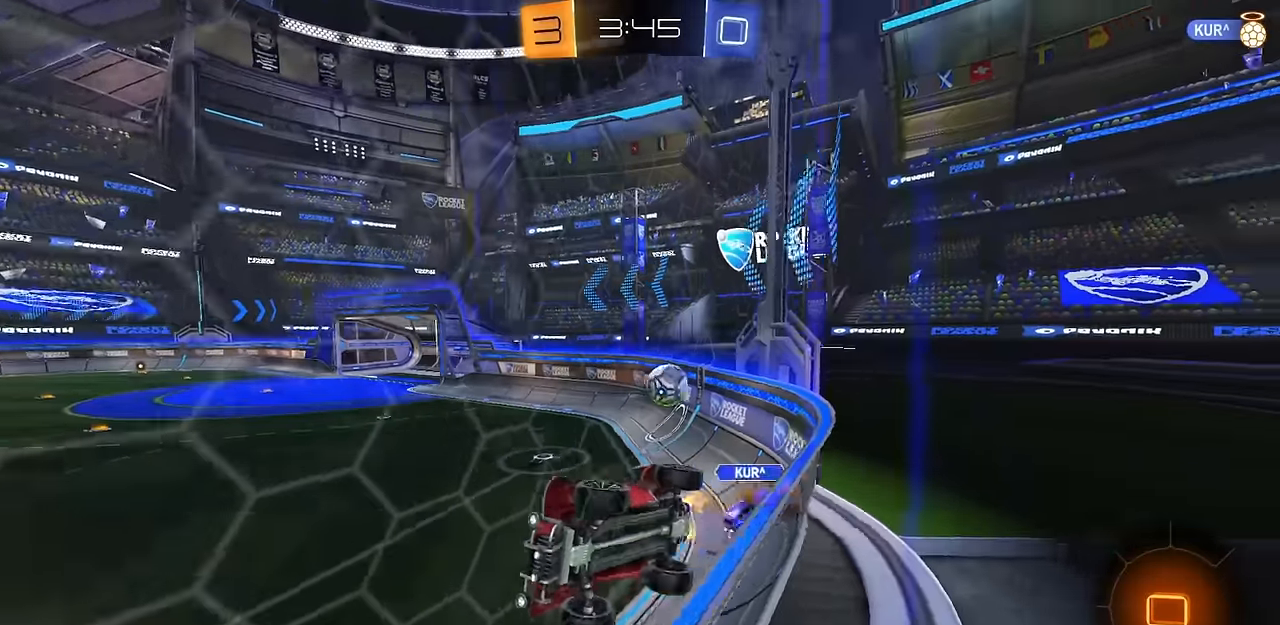
{"buttons": ["CROSS", "R2"], "left_stick": "down-right", "right_stick": "center", "events": [[34, "CROSS", "down"], [50, "left_stick", "left"], [67, "CROSS", "up"], [100, "CROSS", "down"], [184, "left_stick", "right"], [217, "CROSS", "up"], [334, "CROSS", "down"], [334, "left_stick", "left"], [367, "CROSS", "up"], [417, "CROSS", "down"], [467, "left_stick", "down-right"]]}
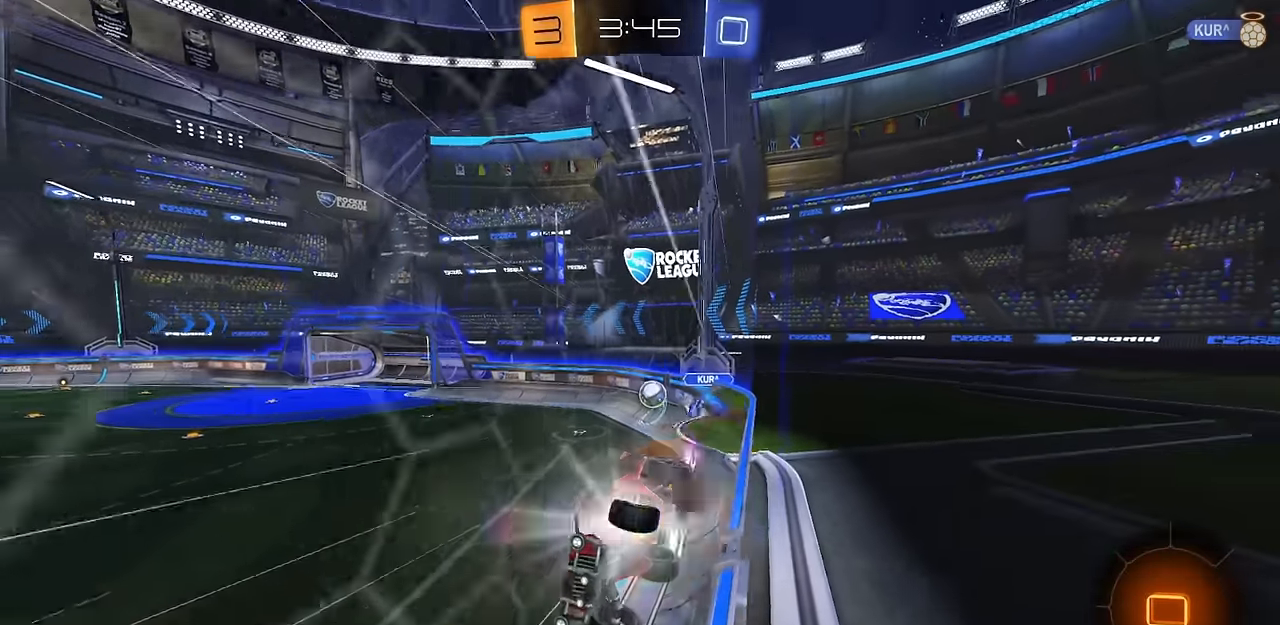
{"buttons": ["R2"], "left_stick": "right", "right_stick": "center", "events": [[33, "CROSS", "up"], [116, "CROSS", "down"], [116, "left_stick", "up-left"], [167, "CROSS", "up"], [200, "CROSS", "down"], [267, "left_stick", "right"], [300, "TRIANGLE", "down"], [333, "CROSS", "up"], [367, "R1", "down"], [383, "R1", "up"], [400, "TRIANGLE", "up"]]}
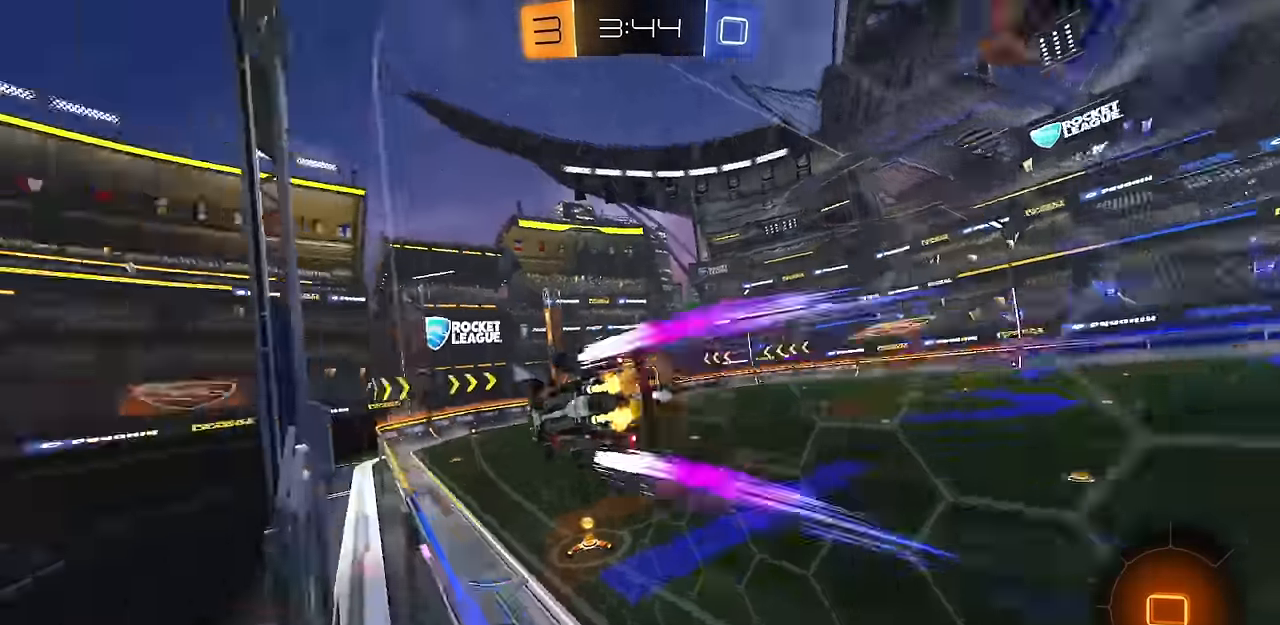
{"buttons": ["R2"], "left_stick": "right", "right_stick": "center", "events": [[134, "R1", "down"], [217, "R1", "up"], [367, "TRIANGLE", "down"], [367, "left_stick", "center"], [434, "TRIANGLE", "up"], [451, "left_stick", "right"]]}
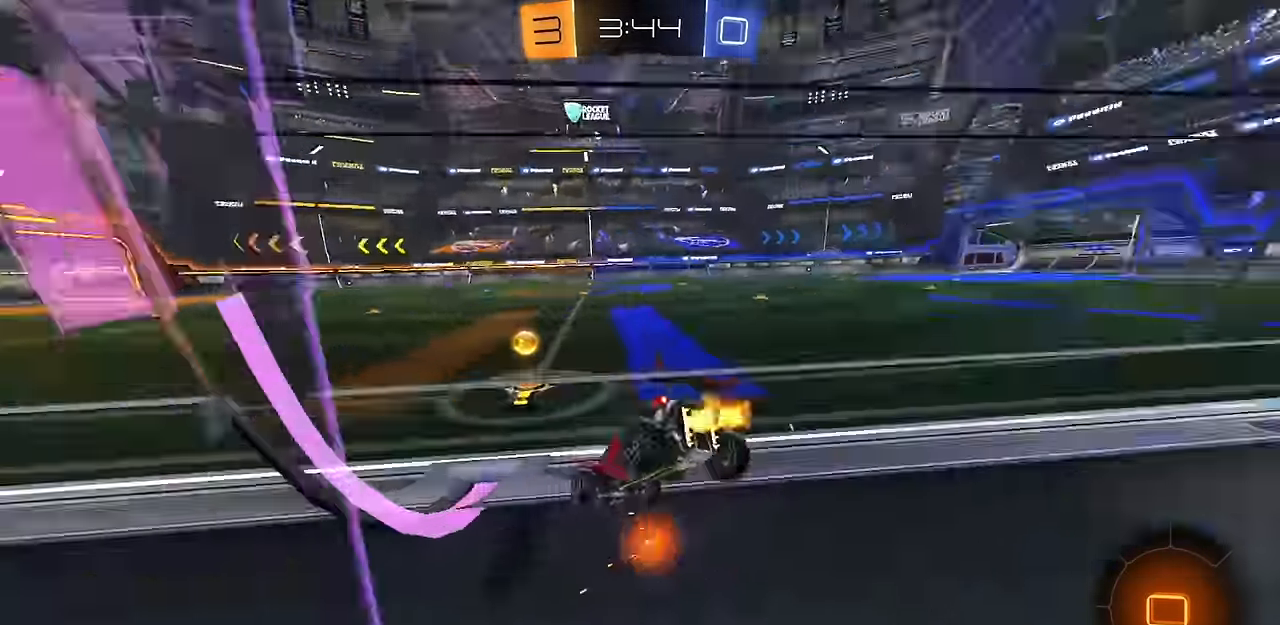
{"buttons": ["CIRCLE", "R2"], "left_stick": "right", "right_stick": "center", "events": [[33, "R1", "down"], [133, "R1", "up"], [350, "CIRCLE", "down"]]}
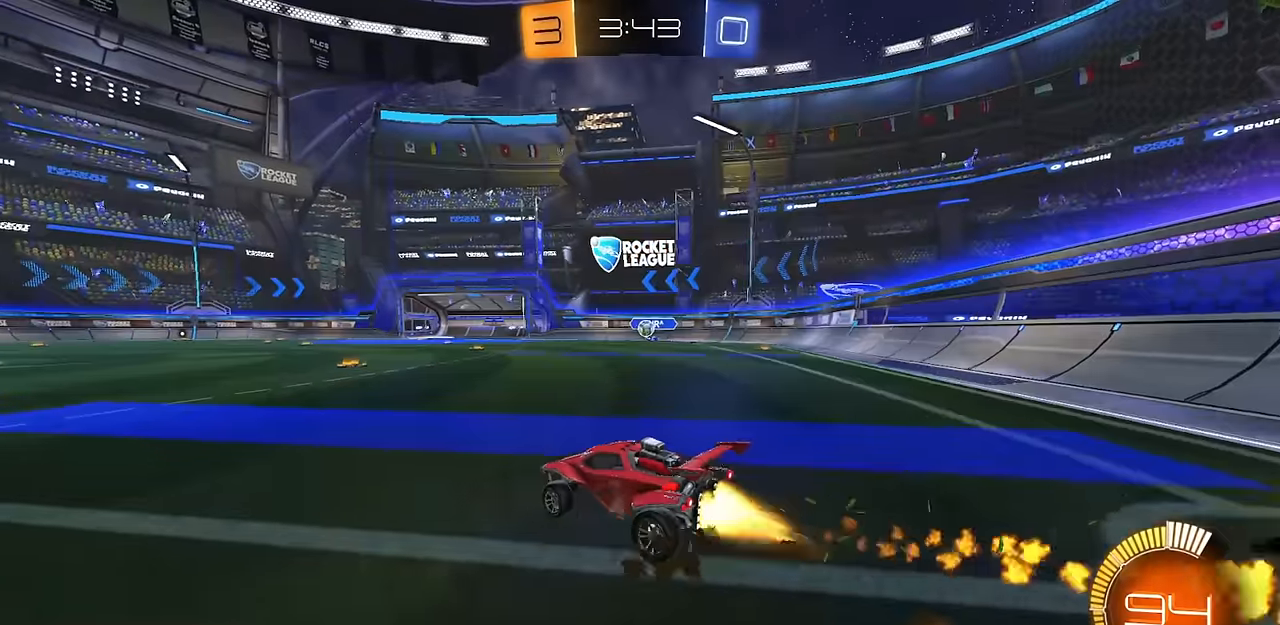
{"buttons": ["CIRCLE", "R2"], "left_stick": "center", "right_stick": "center", "events": [[17, "R1", "down"], [67, "CIRCLE", "up"], [84, "R1", "up"], [151, "CIRCLE", "down"], [167, "left_stick", "center"], [334, "left_stick", "left"], [501, "left_stick", "center"]]}
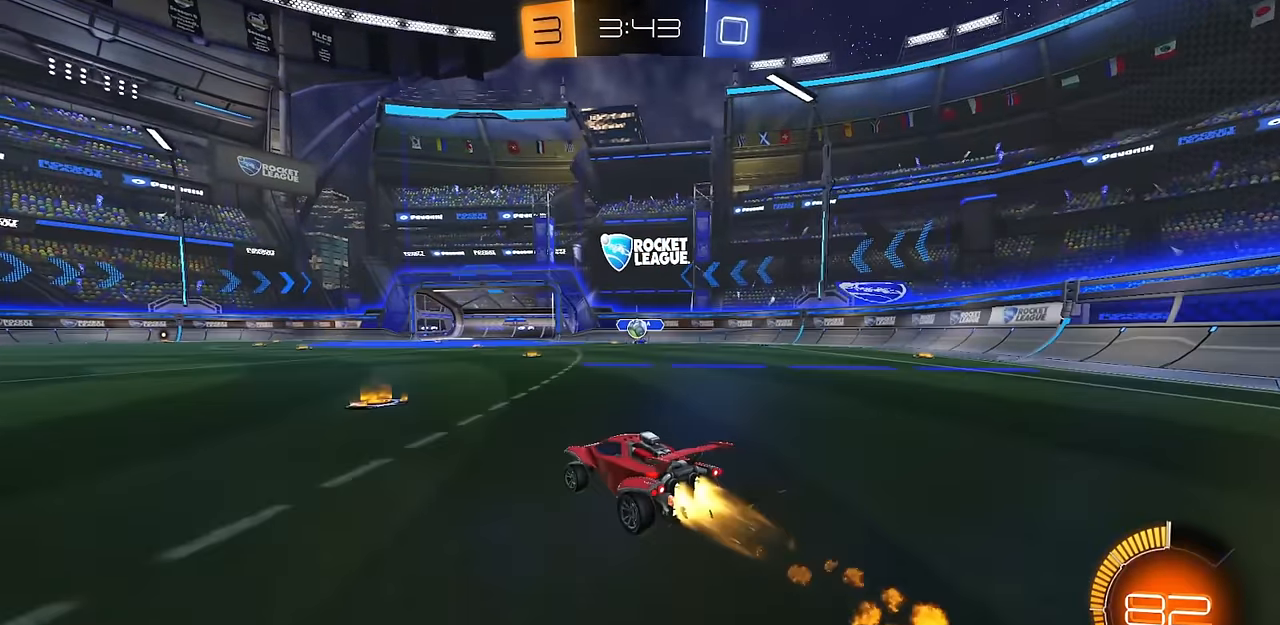
{"buttons": ["R2"], "left_stick": "right", "right_stick": "center", "events": [[83, "left_stick", "right"], [250, "CIRCLE", "up"], [300, "left_stick", "center"], [417, "CIRCLE", "down"], [417, "left_stick", "right"], [467, "CIRCLE", "up"]]}
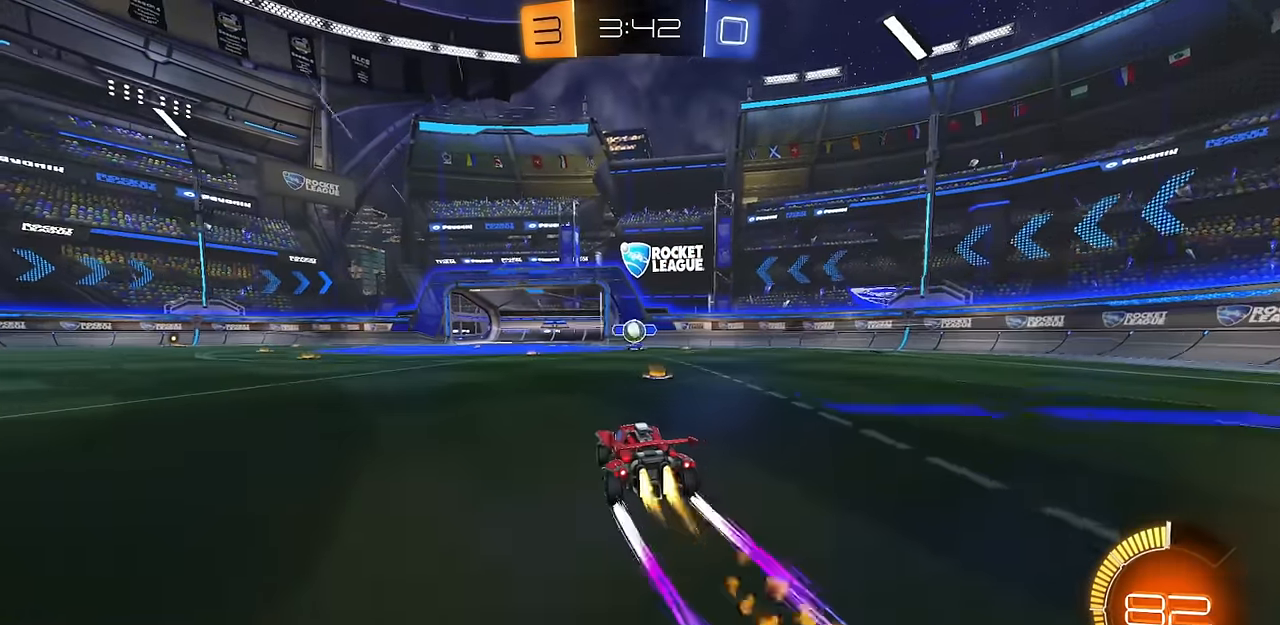
{"buttons": ["R2"], "left_stick": "up-left", "right_stick": "center", "events": [[17, "left_stick", "center"], [84, "left_stick", "up-left"], [217, "left_stick", "center"], [267, "left_stick", "up-left"], [284, "R1", "down"], [451, "R1", "up"]]}
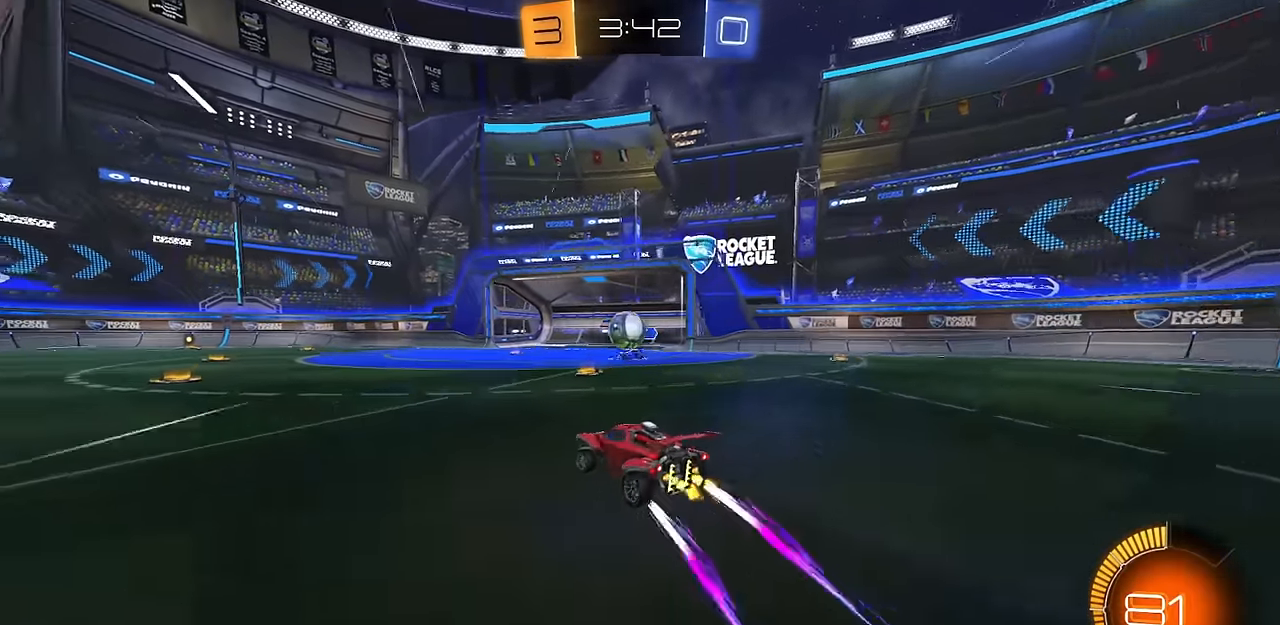
{"buttons": ["CIRCLE", "R2"], "left_stick": "up-left", "right_stick": "center", "events": [[17, "left_stick", "center"], [67, "left_stick", "right"], [117, "L2", "down"], [133, "R2", "up"], [167, "left_stick", "up-left"], [250, "R2", "down"], [317, "L2", "up"], [434, "CIRCLE", "down"], [450, "R1", "down"], [500, "R1", "up"]]}
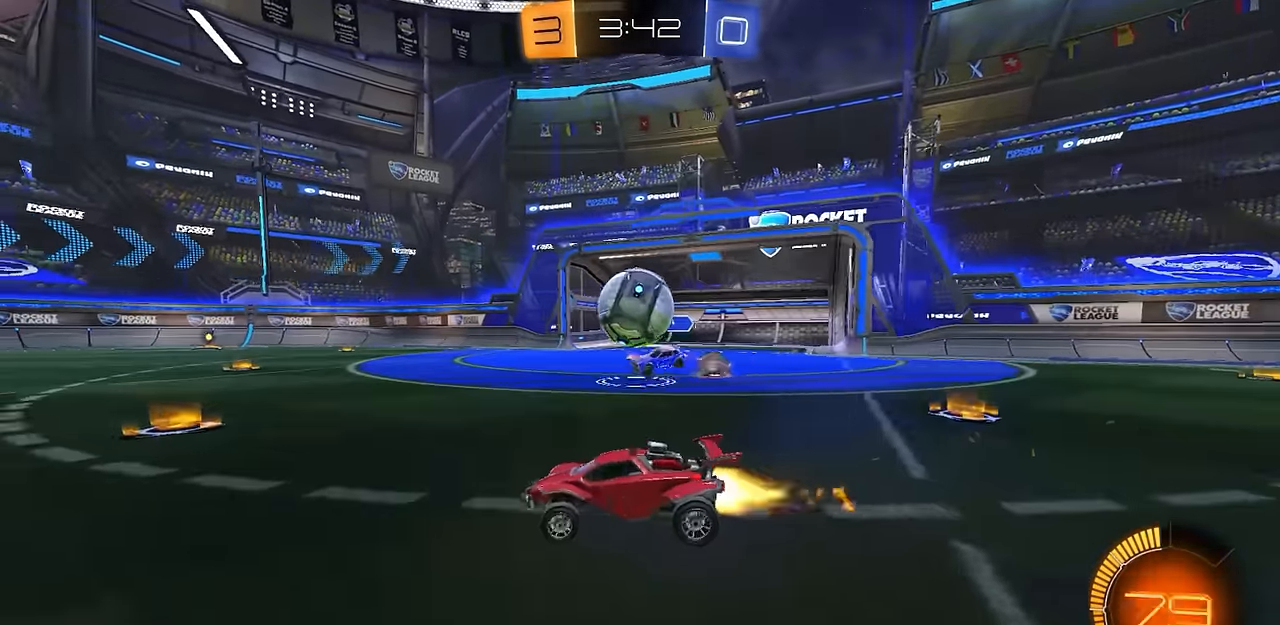
{"buttons": ["CIRCLE", "R2"], "left_stick": "left", "right_stick": "center", "events": [[101, "left_stick", "center"], [267, "CIRCLE", "up"], [368, "left_stick", "left"], [468, "CIRCLE", "down"]]}
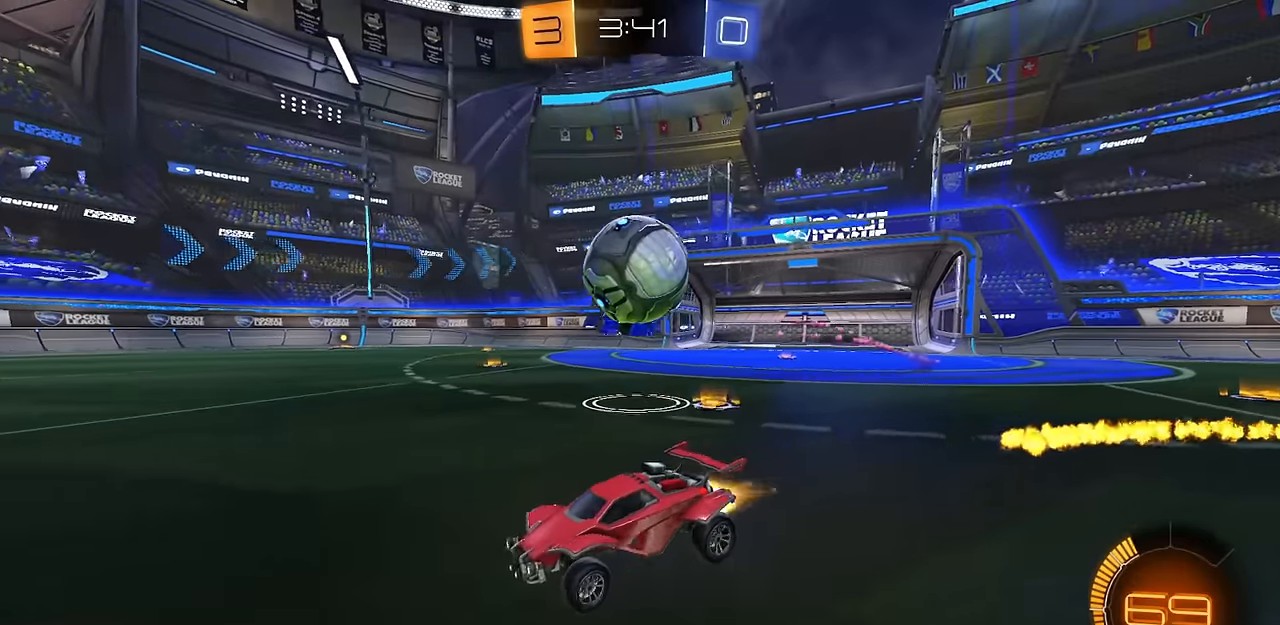
{"buttons": ["R2"], "left_stick": "right", "right_stick": "center", "events": [[67, "left_stick", "center"], [133, "CIRCLE", "up"], [250, "left_stick", "right"], [267, "R1", "down"], [284, "L2", "down"], [334, "R2", "up"], [384, "R1", "up"], [417, "R2", "down"], [434, "L2", "up"]]}
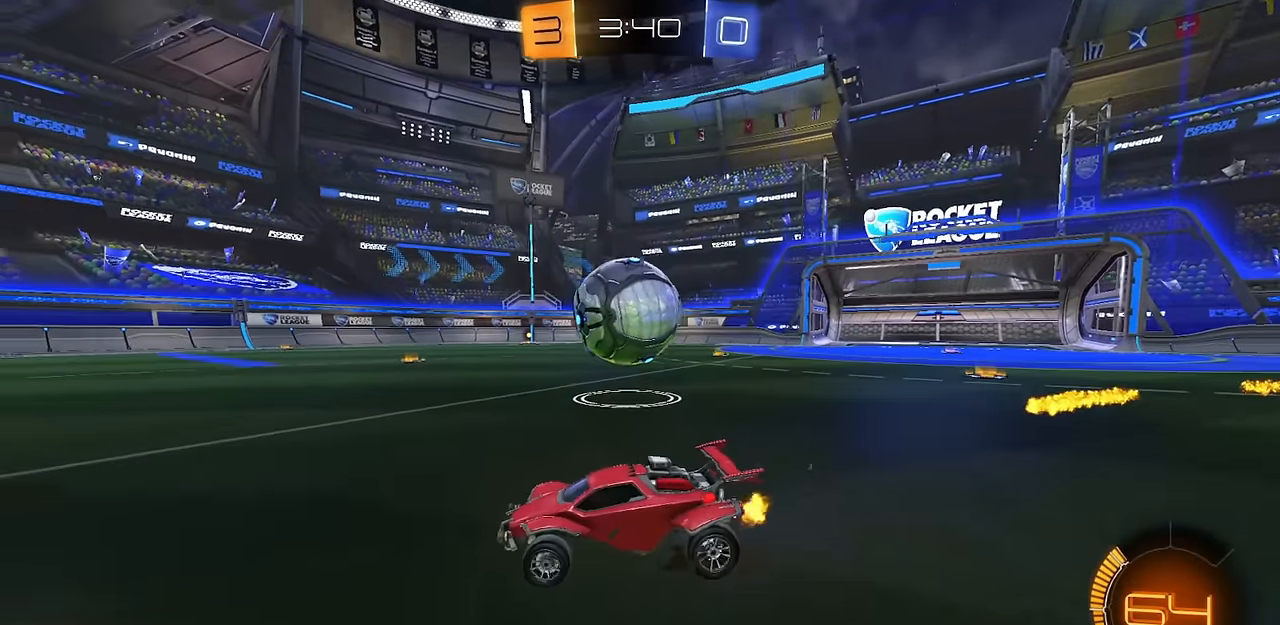
{"buttons": ["TRIANGLE", "R1", "R2"], "left_stick": "down", "right_stick": "center", "events": [[34, "CIRCLE", "down"], [101, "left_stick", "down-right"], [151, "CROSS", "down"], [217, "CIRCLE", "up"], [234, "left_stick", "right"], [251, "CROSS", "up"], [267, "R1", "down"], [284, "CIRCLE", "down"], [301, "CROSS", "down"], [334, "L3", "down"], [384, "left_stick", "down"], [451, "L3", "up"], [451, "TRIANGLE", "down"], [468, "CIRCLE", "up"], [468, "CROSS", "up"]]}
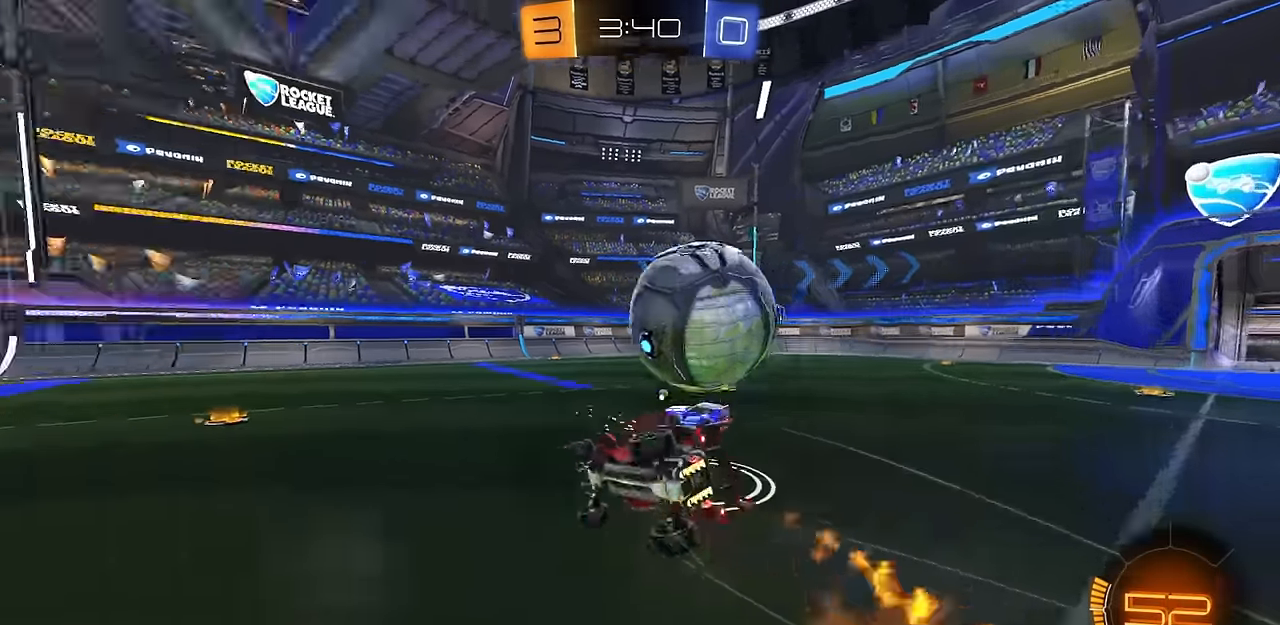
{"buttons": ["CIRCLE", "TRIANGLE", "R1", "R2"], "left_stick": "down-right", "right_stick": "center", "events": [[67, "TRIANGLE", "up"], [167, "CIRCLE", "down"], [167, "left_stick", "down-right"], [467, "TRIANGLE", "down"]]}
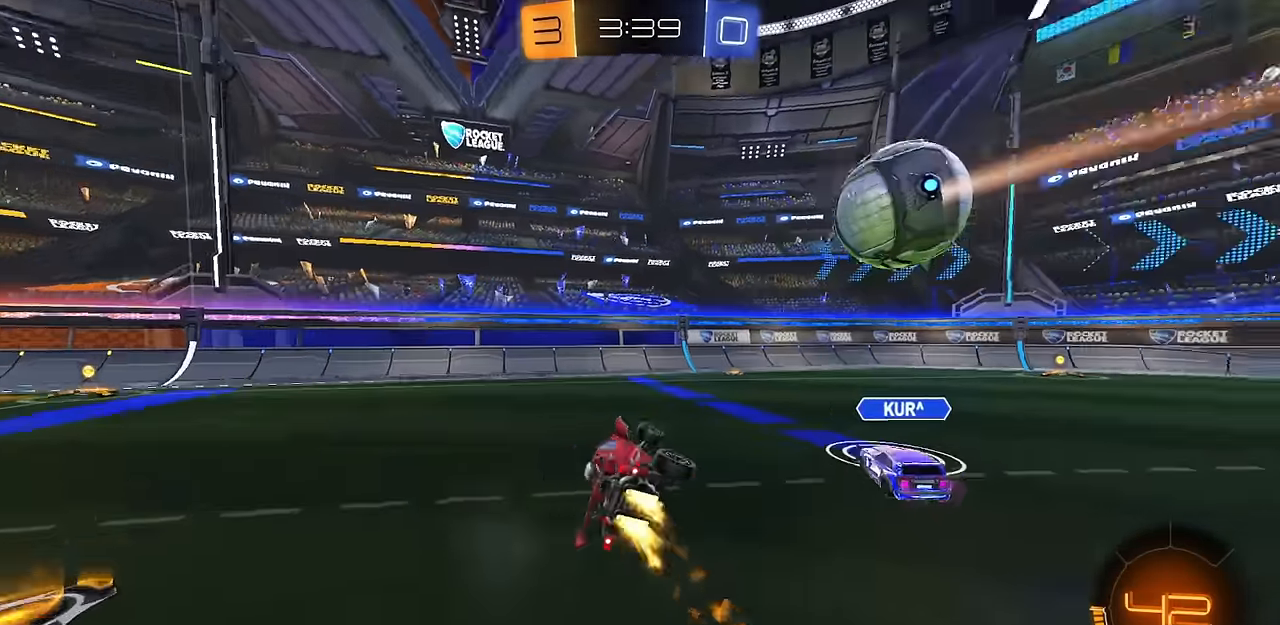
{"buttons": ["CIRCLE", "R1", "R2"], "left_stick": "right", "right_stick": "center", "events": [[34, "R1", "up"], [51, "TRIANGLE", "up"], [84, "left_stick", "center"], [184, "CIRCLE", "up"], [301, "left_stick", "right"], [334, "TRIANGLE", "down"], [434, "CIRCLE", "down"], [434, "TRIANGLE", "up"], [501, "R1", "down"]]}
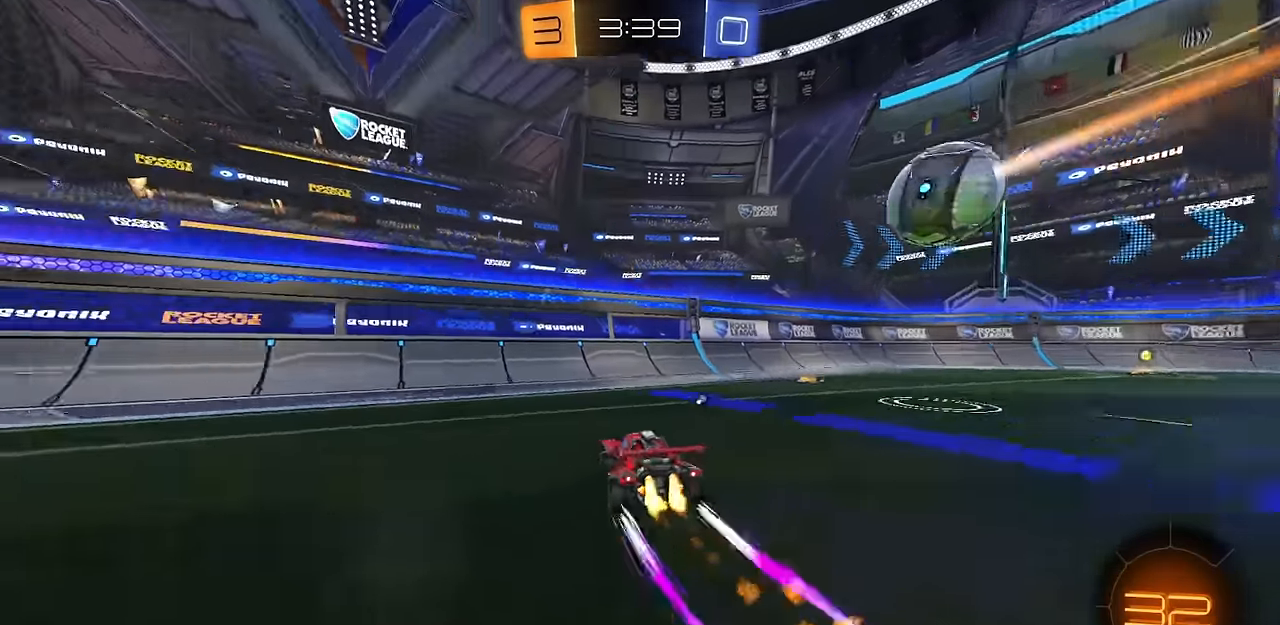
{"buttons": ["R2"], "left_stick": "right", "right_stick": "center", "events": [[133, "CIRCLE", "up"], [150, "R1", "up"]]}
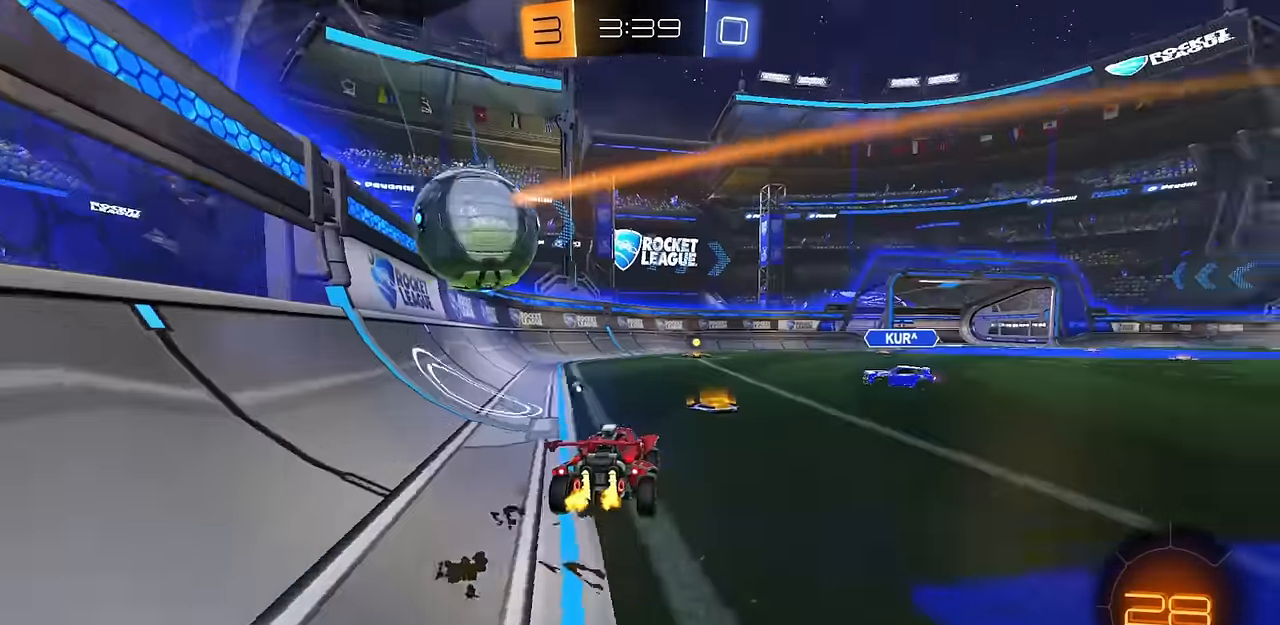
{"buttons": ["CIRCLE", "R2"], "left_stick": "center", "right_stick": "center", "events": [[51, "R2", "up"], [67, "L2", "down"], [101, "left_stick", "up"], [151, "left_stick", "center"], [251, "left_stick", "right"], [284, "L2", "up"], [284, "R2", "down"], [351, "CIRCLE", "down"], [418, "left_stick", "center"]]}
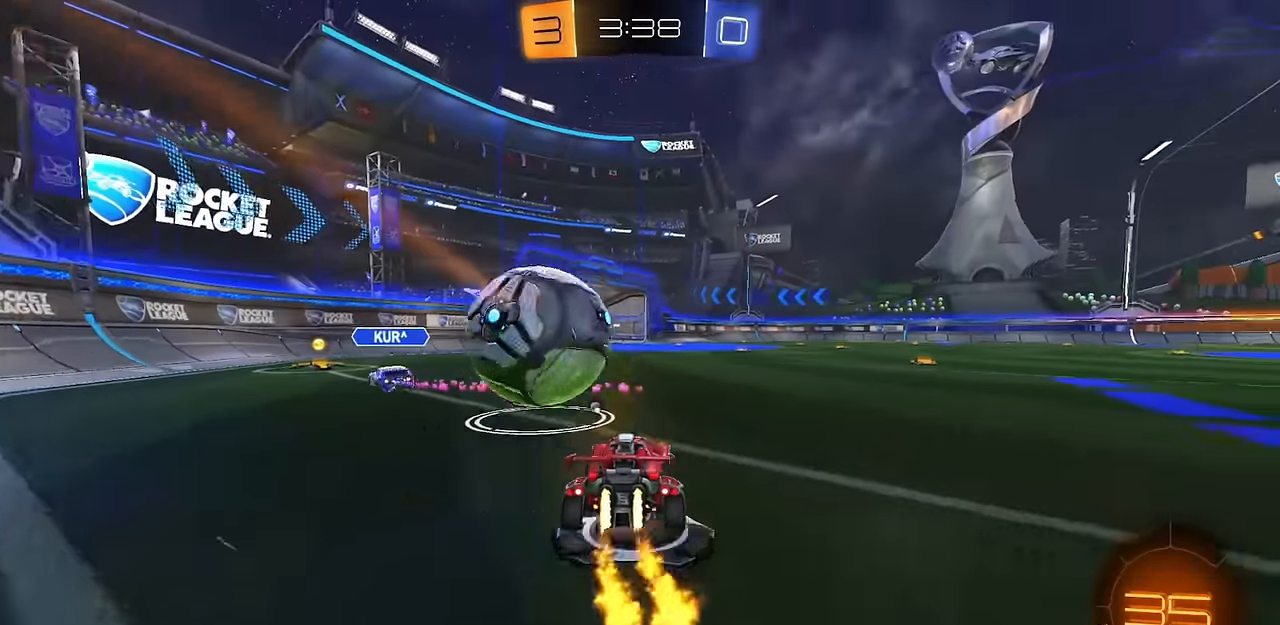
{"buttons": ["CIRCLE", "R2"], "left_stick": "down", "right_stick": "center", "events": [[200, "left_stick", "right"], [250, "left_stick", "center"], [334, "CIRCLE", "up"], [450, "left_stick", "left"], [500, "CIRCLE", "down"], [500, "left_stick", "down"]]}